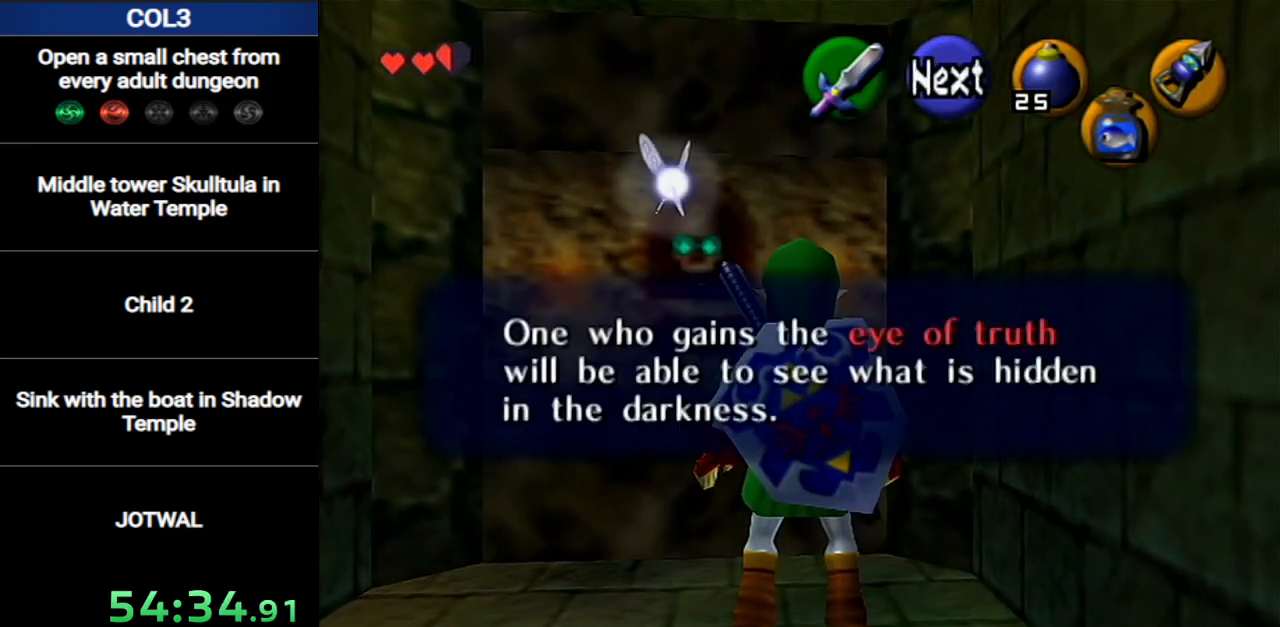
Gameplay with a controller (Nintendo layout); each line is a JSON object with the inputs held at the frame after it. "events" lists button and stick changes between this image and that frame as [ms after this image, input, new state], when the widget could be followed in between. Not read: L3 R3.
{"buttons": [], "left_stick": "up-right", "right_stick": "center", "events": [[467, "left_stick", "up-right"]]}
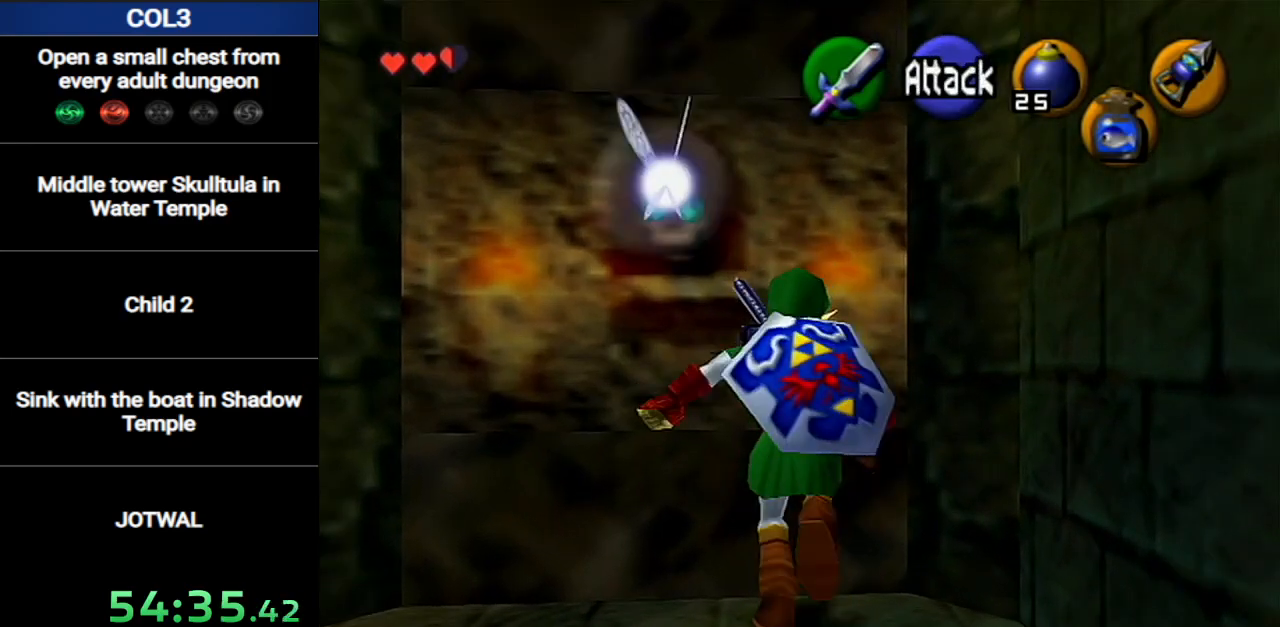
{"buttons": [], "left_stick": "up-right", "right_stick": "center", "events": [[67, "A", "down"], [250, "A", "up"]]}
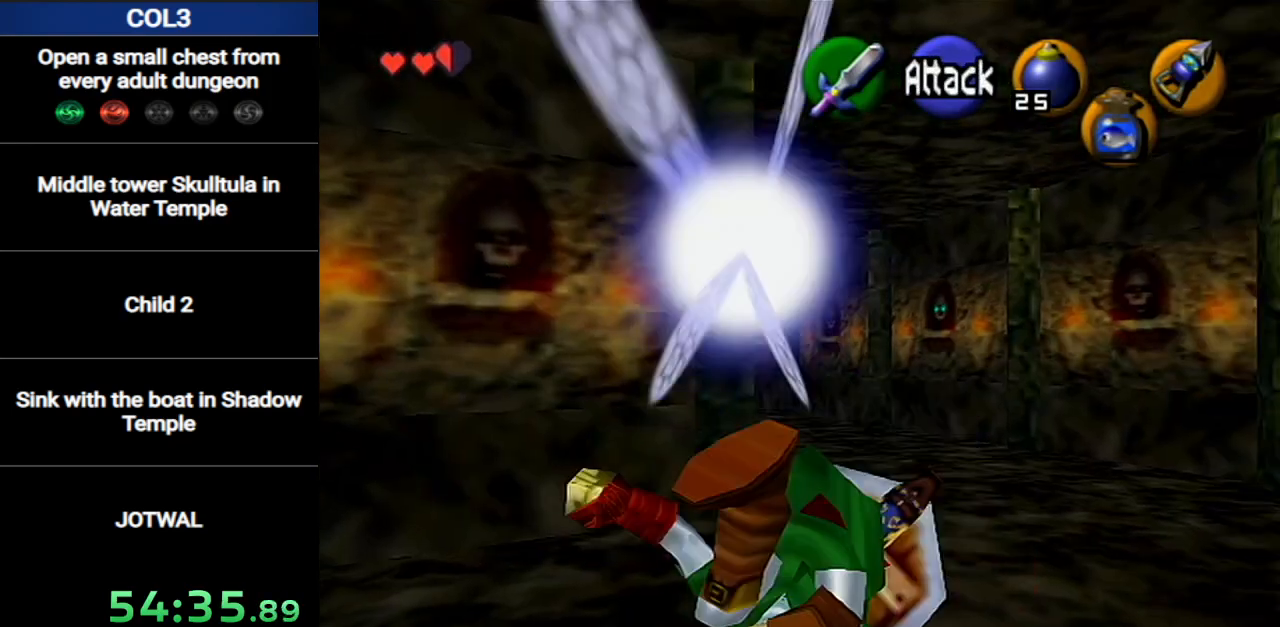
{"buttons": ["A"], "left_stick": "up", "right_stick": "center", "events": [[150, "left_stick", "up"], [433, "A", "down"]]}
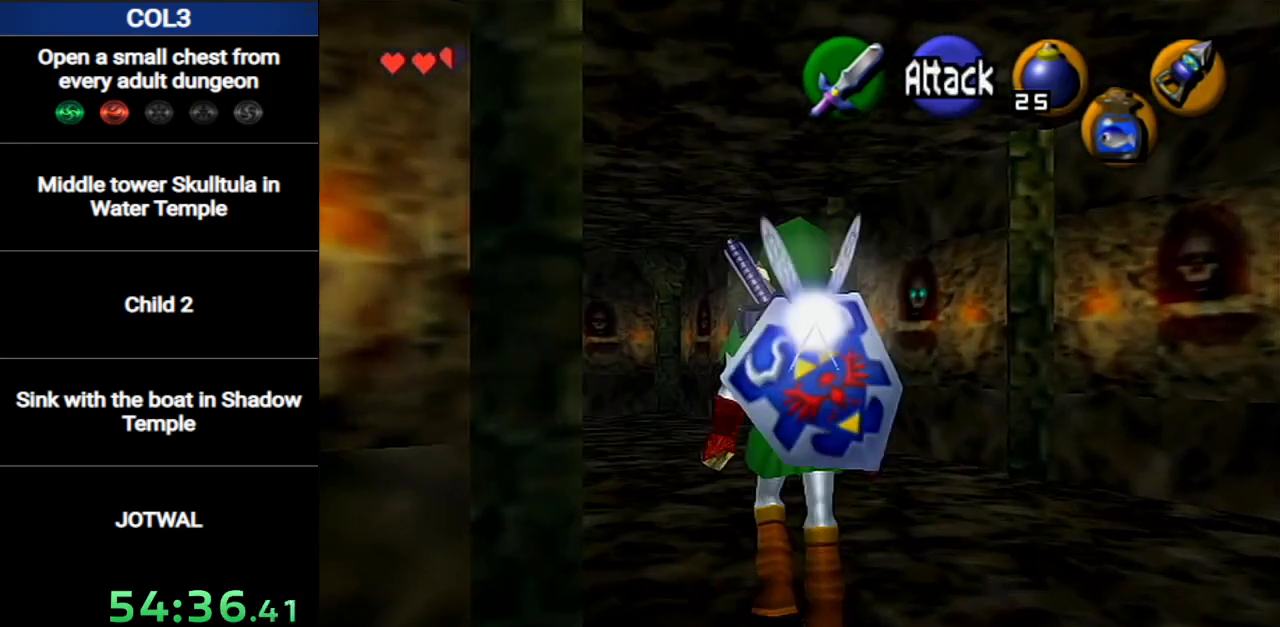
{"buttons": [], "left_stick": "up", "right_stick": "center", "events": [[100, "A", "up"]]}
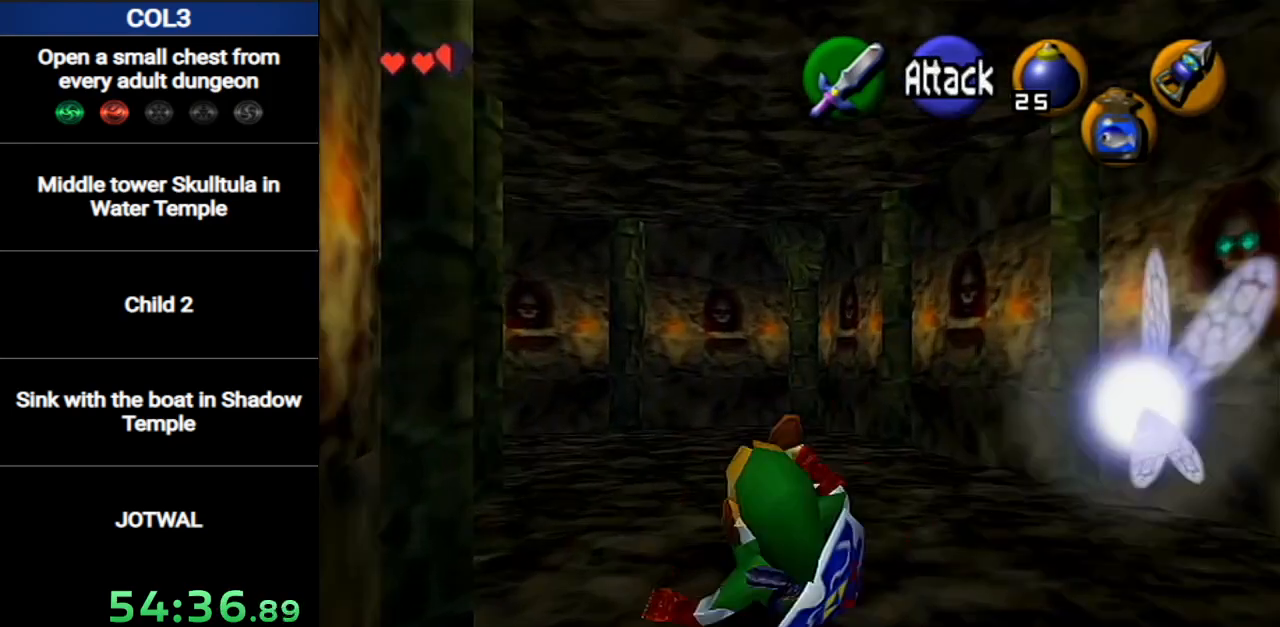
{"buttons": [], "left_stick": "up-left", "right_stick": "center", "events": [[133, "left_stick", "up-left"]]}
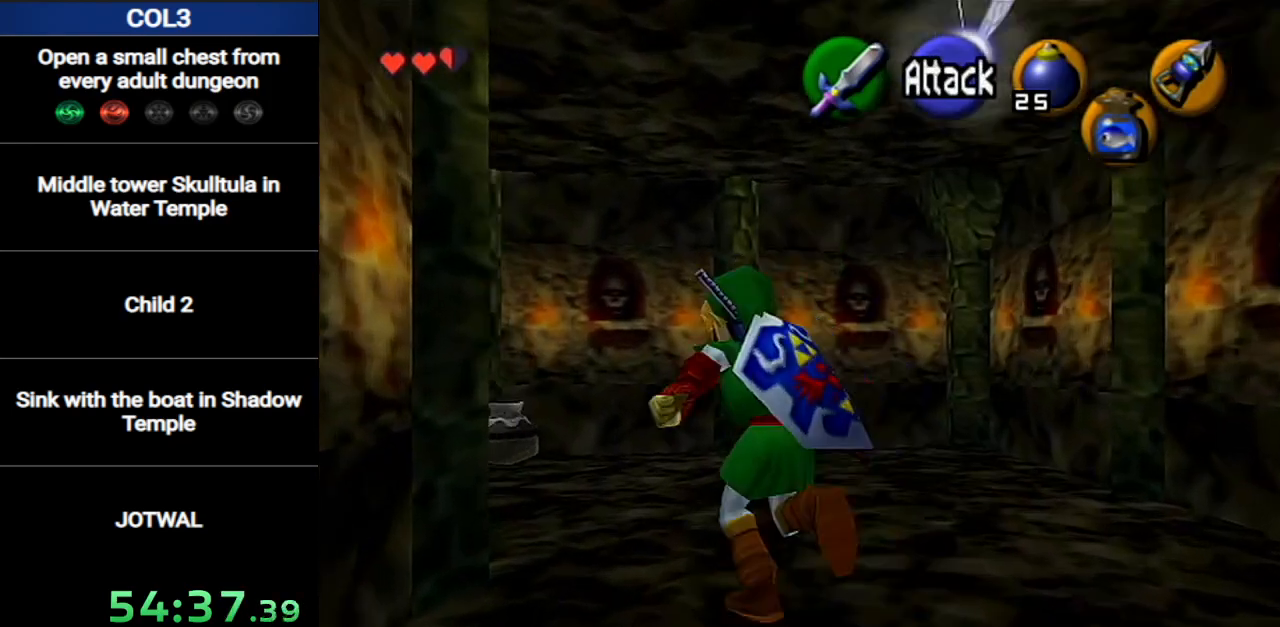
{"buttons": [], "left_stick": "up", "right_stick": "center", "events": [[167, "A", "down"], [317, "A", "up"], [434, "left_stick", "up"]]}
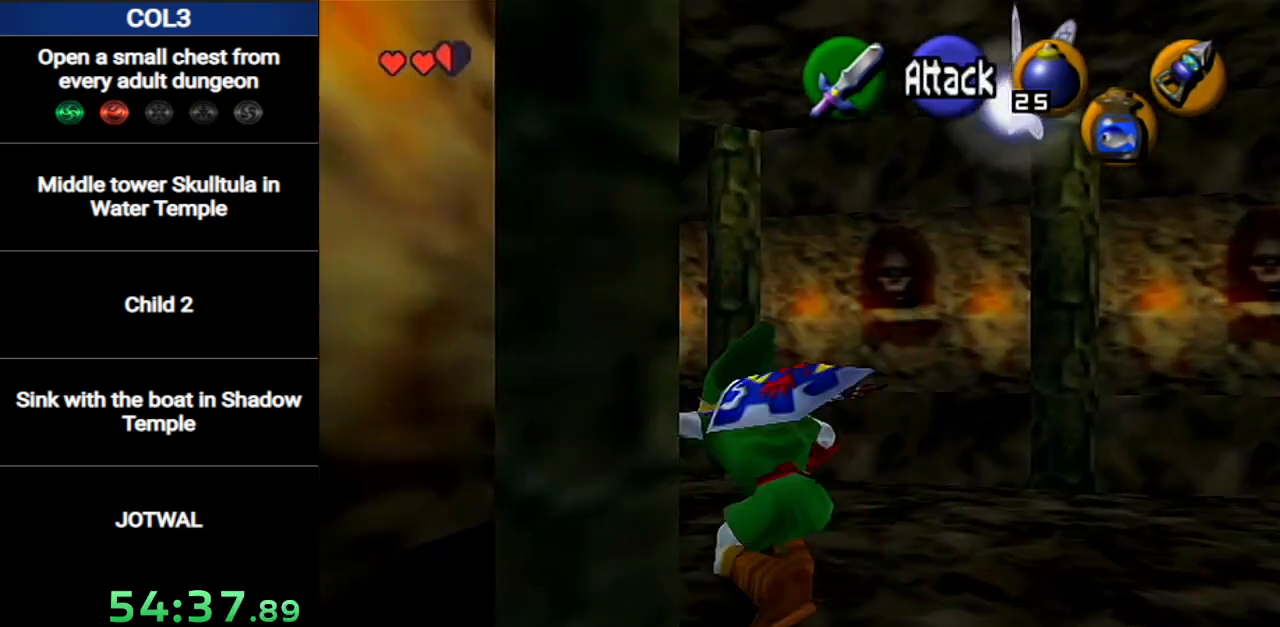
{"buttons": [], "left_stick": "up", "right_stick": "center", "events": []}
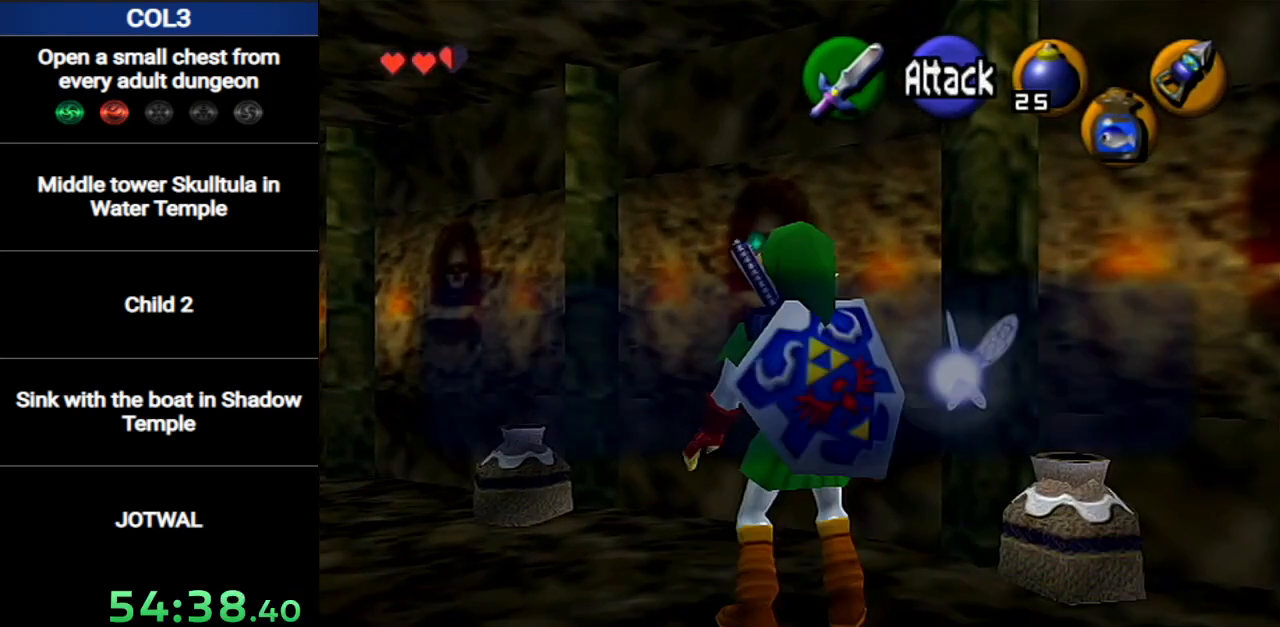
{"buttons": [], "left_stick": "up", "right_stick": "center", "events": [[33, "B", "down"], [167, "B", "up"], [184, "B", "down"], [284, "B", "up"], [350, "B", "down"], [417, "B", "up"]]}
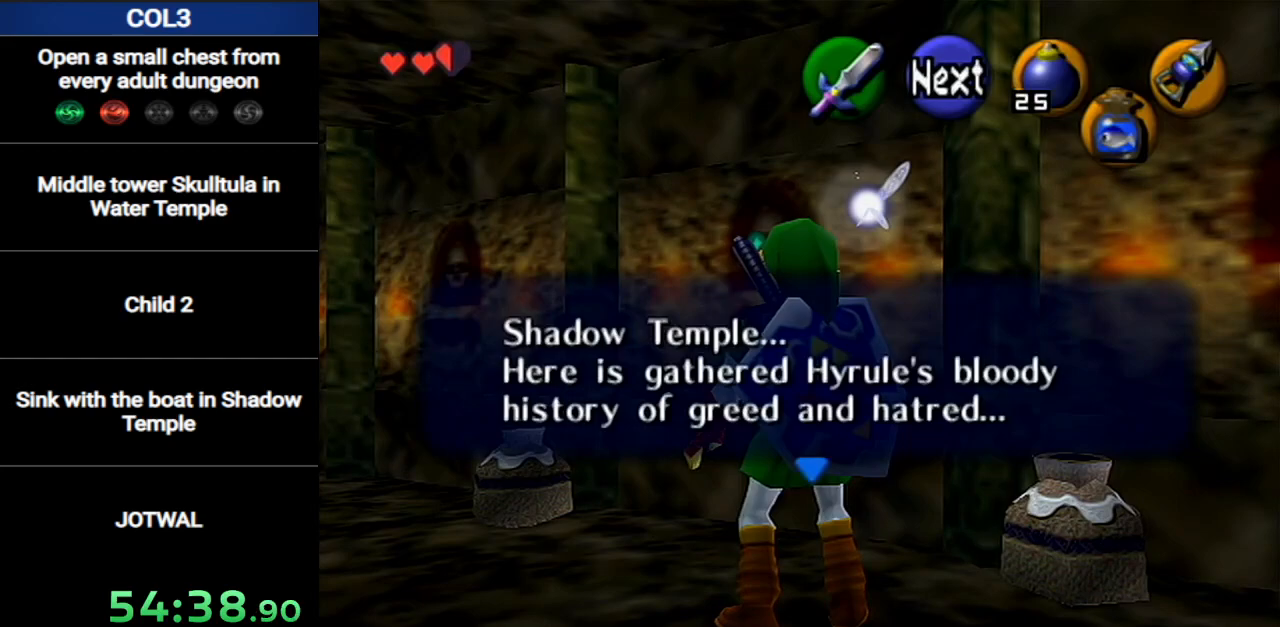
{"buttons": [], "left_stick": "up", "right_stick": "center", "events": [[250, "left_stick", "up-right"], [350, "A", "down"], [417, "left_stick", "up"], [433, "A", "up"]]}
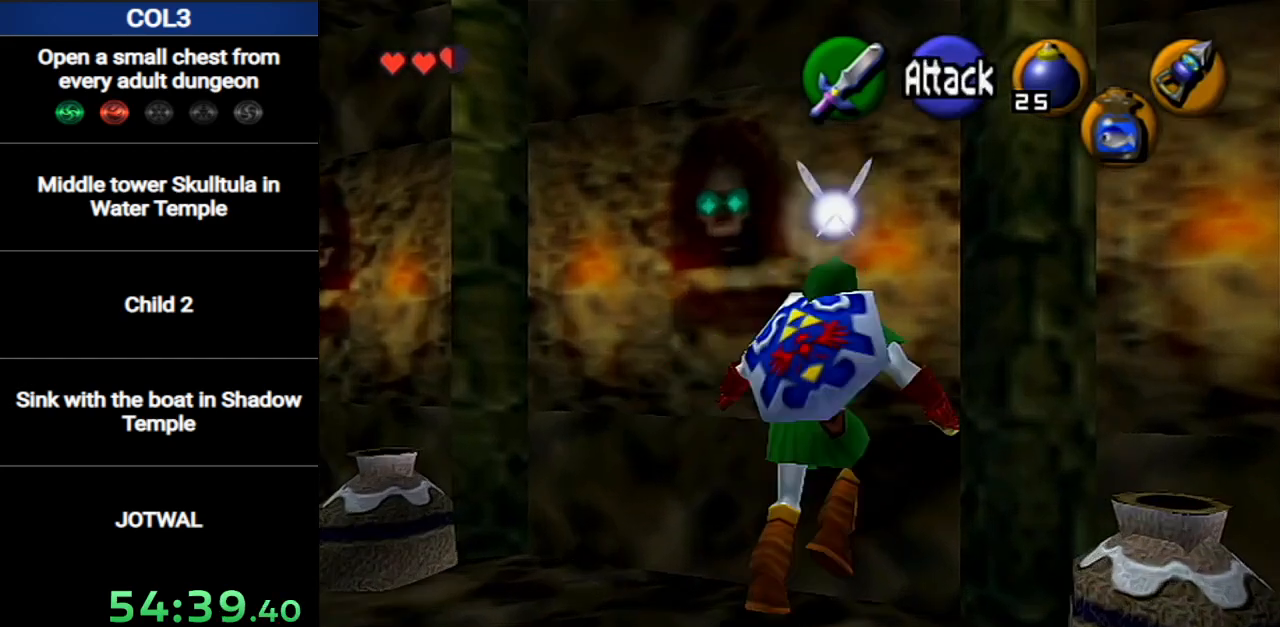
{"buttons": [], "left_stick": "up", "right_stick": "center", "events": []}
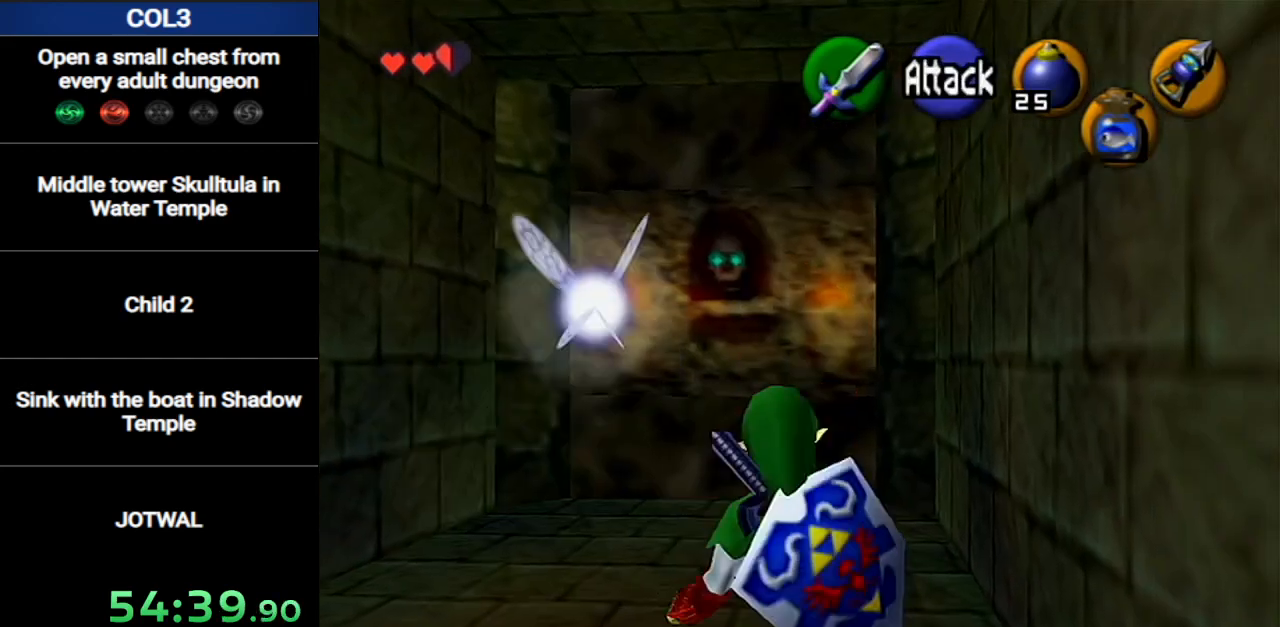
{"buttons": ["B"], "left_stick": "up", "right_stick": "center", "events": [[200, "B", "down"], [267, "B", "up"], [334, "B", "down"], [417, "B", "up"], [484, "B", "down"]]}
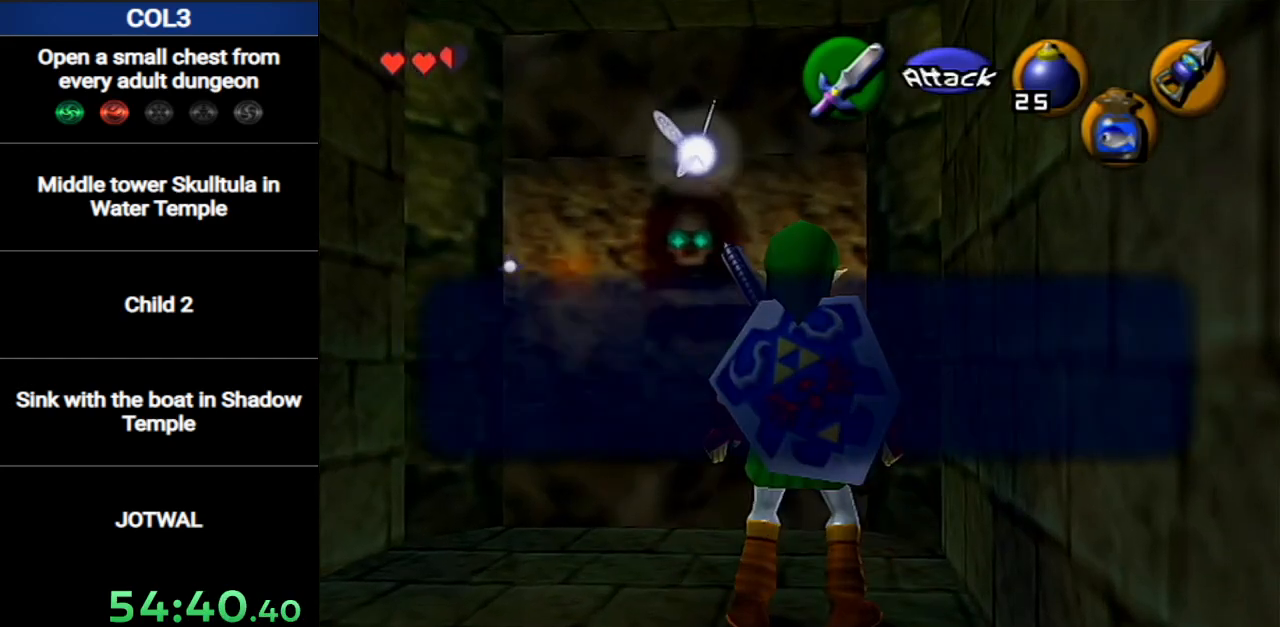
{"buttons": [], "left_stick": "up", "right_stick": "center", "events": [[50, "B", "up"], [117, "B", "down"], [151, "B", "up"]]}
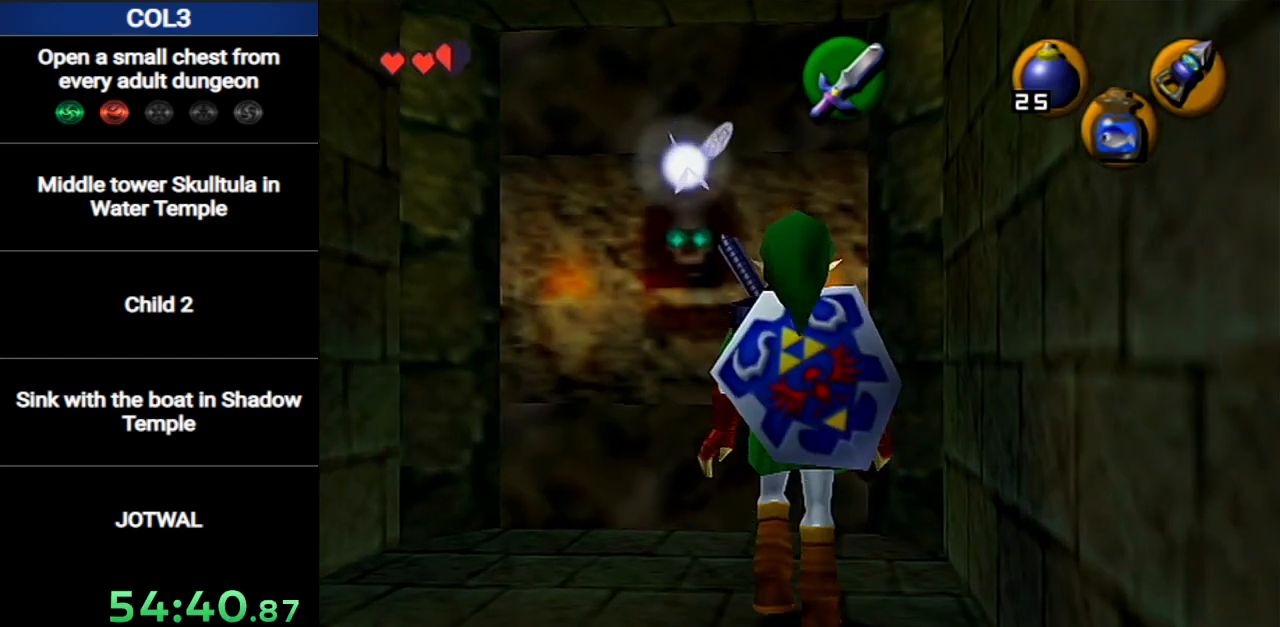
{"buttons": [], "left_stick": "up", "right_stick": "center", "events": [[167, "left_stick", "up-right"], [300, "A", "down"], [334, "L1", "down"], [417, "A", "up"], [484, "L1", "up"], [484, "left_stick", "up"]]}
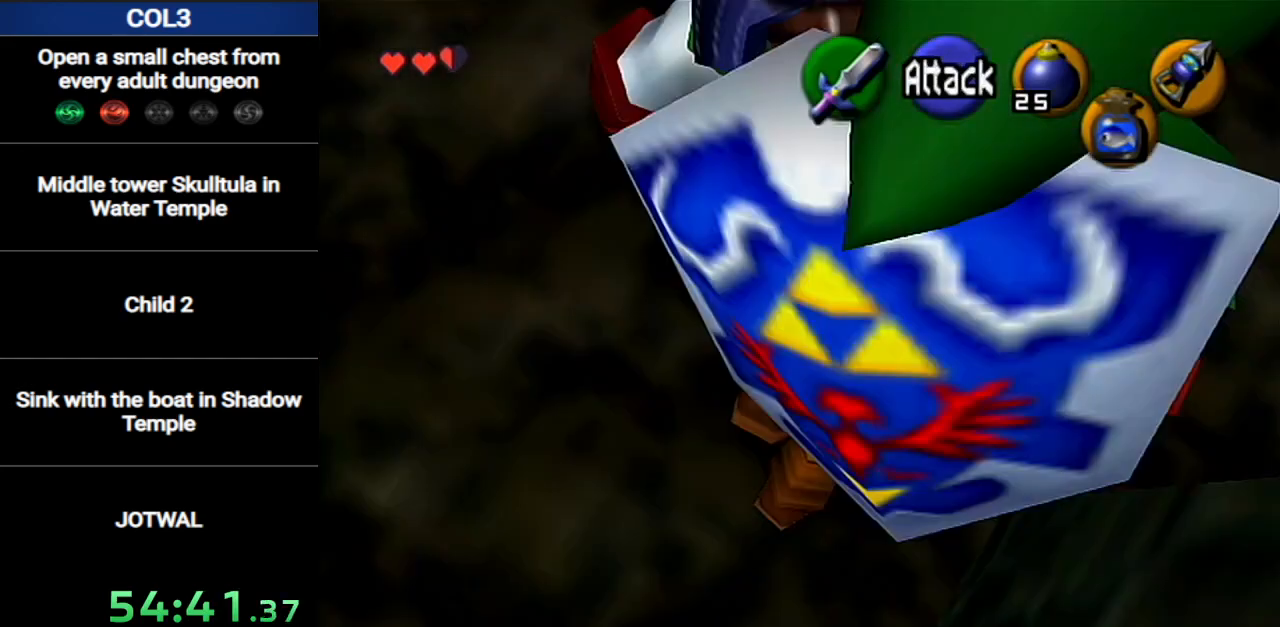
{"buttons": [], "left_stick": "up-right", "right_stick": "center", "events": [[484, "left_stick", "up-right"]]}
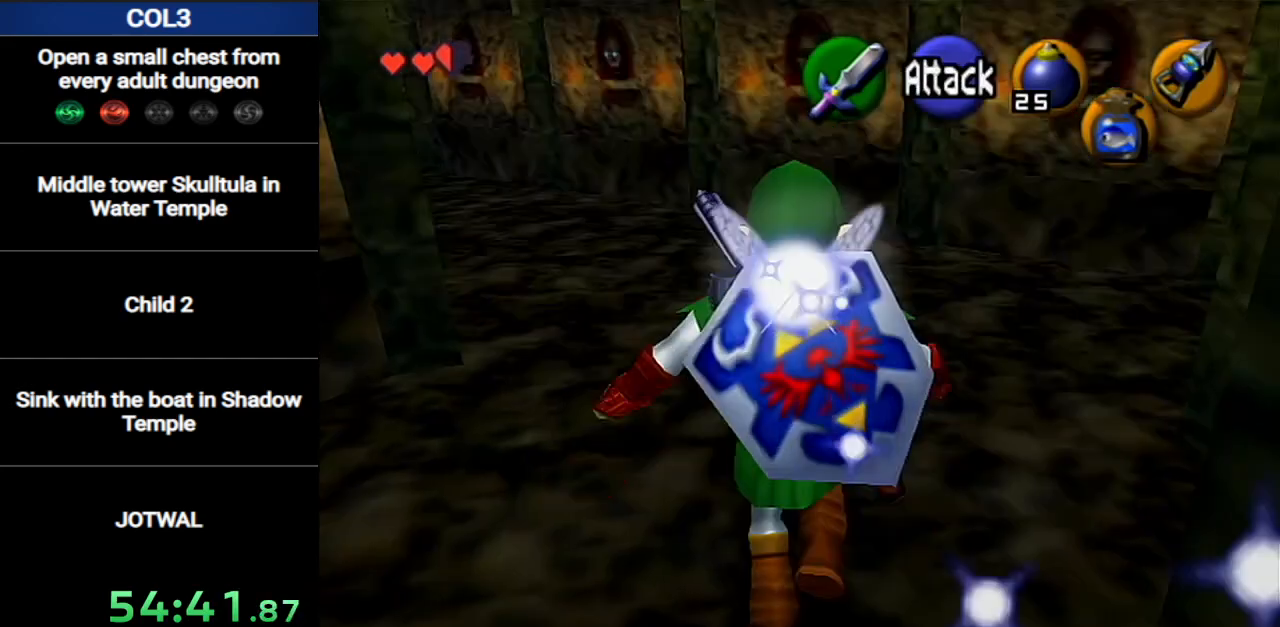
{"buttons": [], "left_stick": "up-left", "right_stick": "center", "events": [[267, "left_stick", "up-left"]]}
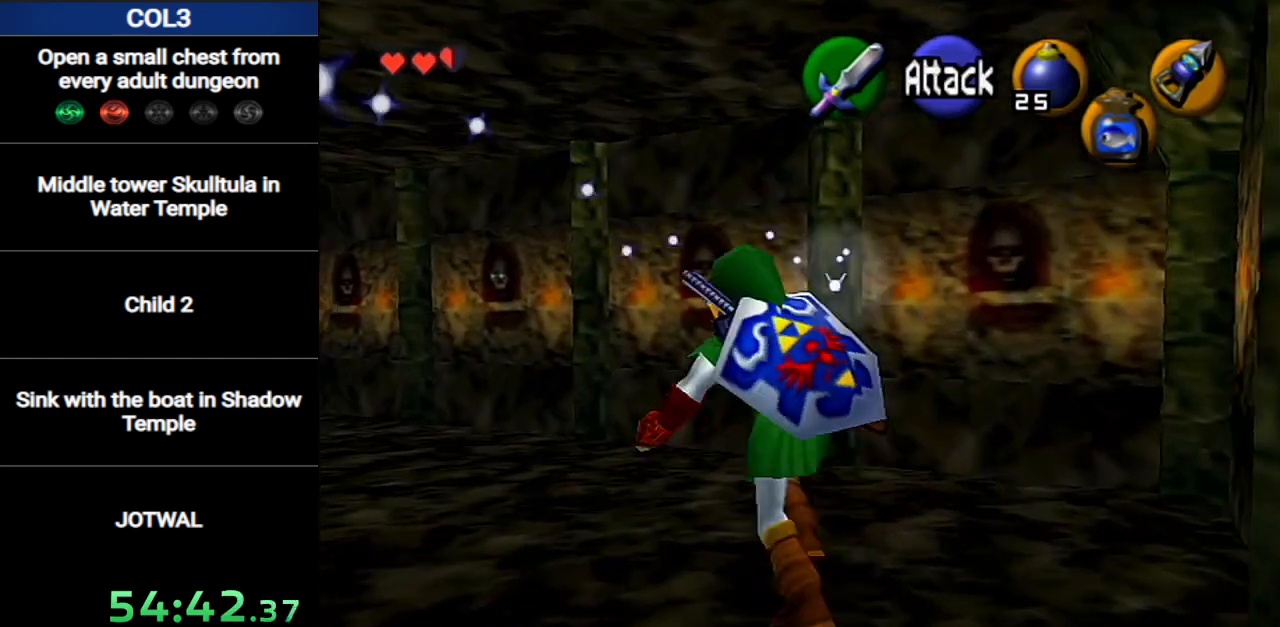
{"buttons": [], "left_stick": "up", "right_stick": "center", "events": [[84, "A", "down"], [84, "L1", "down"], [167, "left_stick", "up"], [201, "L1", "up"], [234, "A", "up"]]}
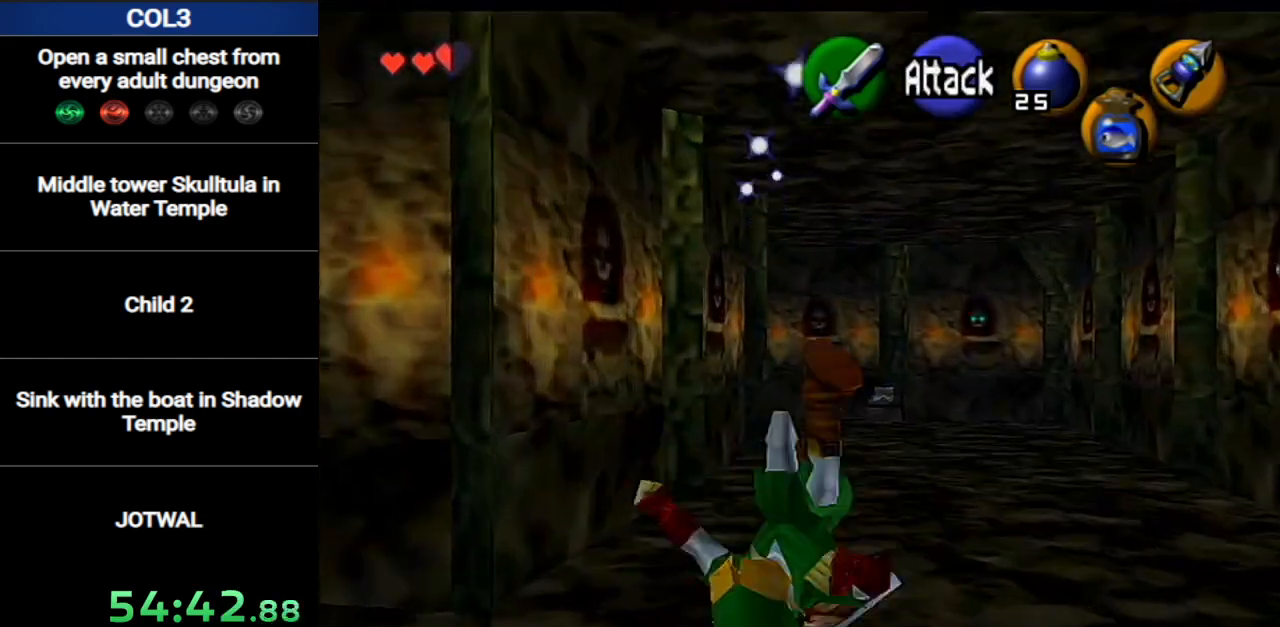
{"buttons": ["A"], "left_stick": "up", "right_stick": "center", "events": [[334, "A", "down"]]}
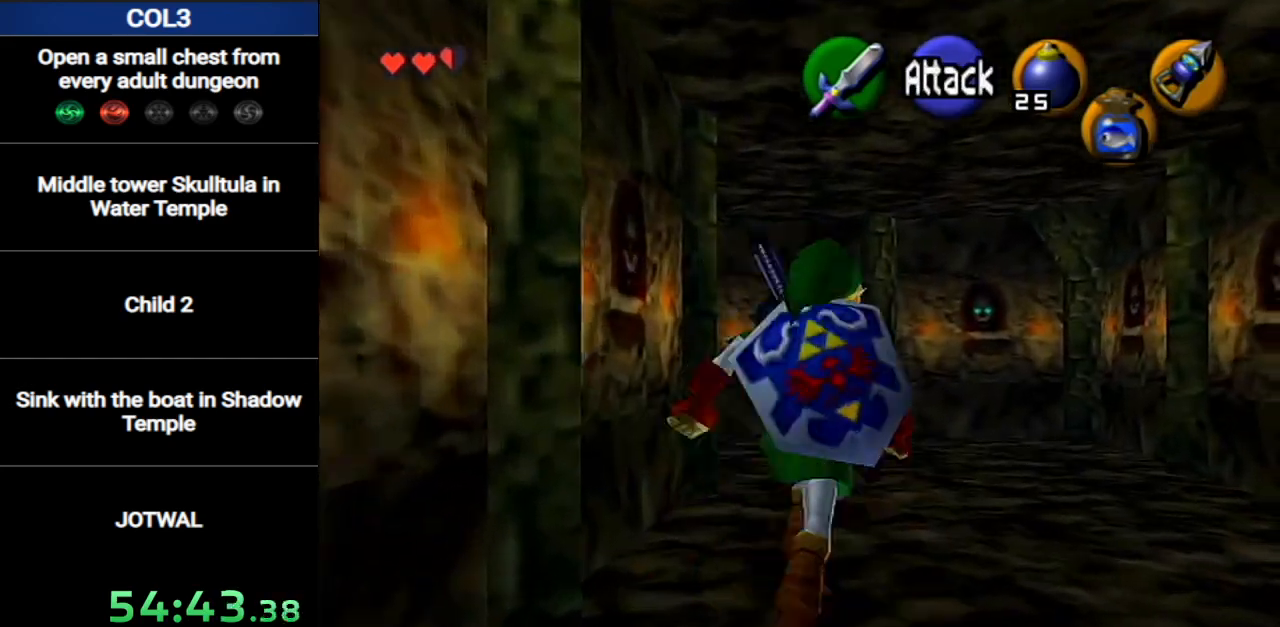
{"buttons": [], "left_stick": "up", "right_stick": "center", "events": [[17, "A", "up"]]}
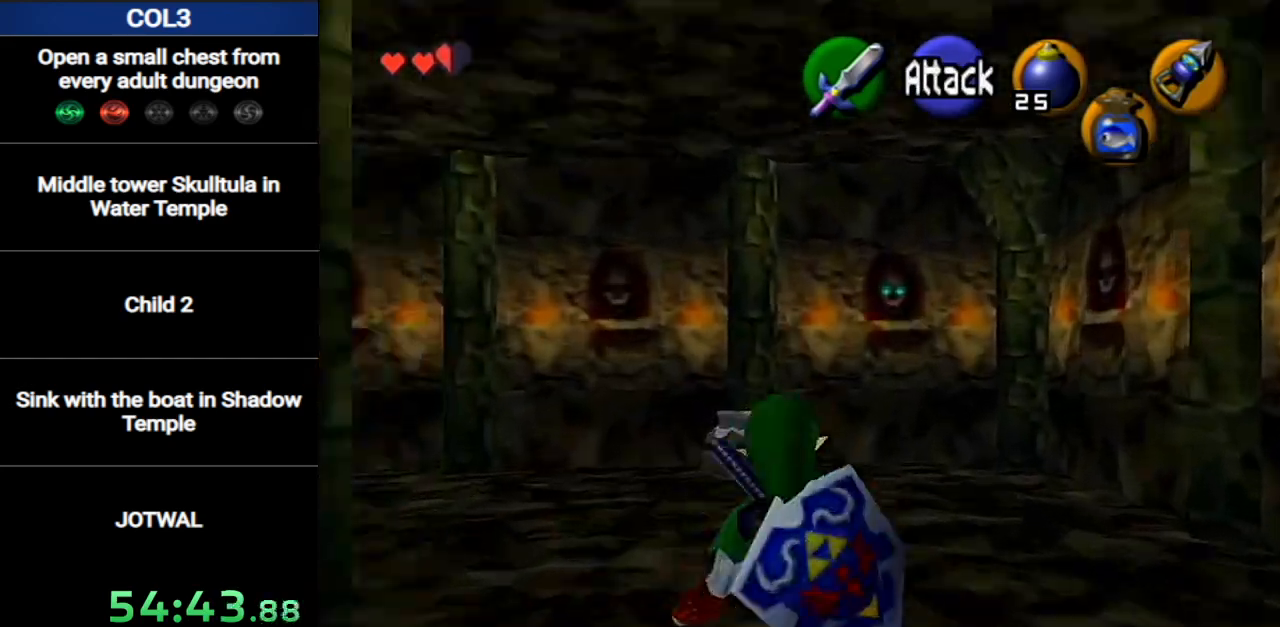
{"buttons": [], "left_stick": "up", "right_stick": "center", "events": [[117, "A", "down"], [367, "A", "up"]]}
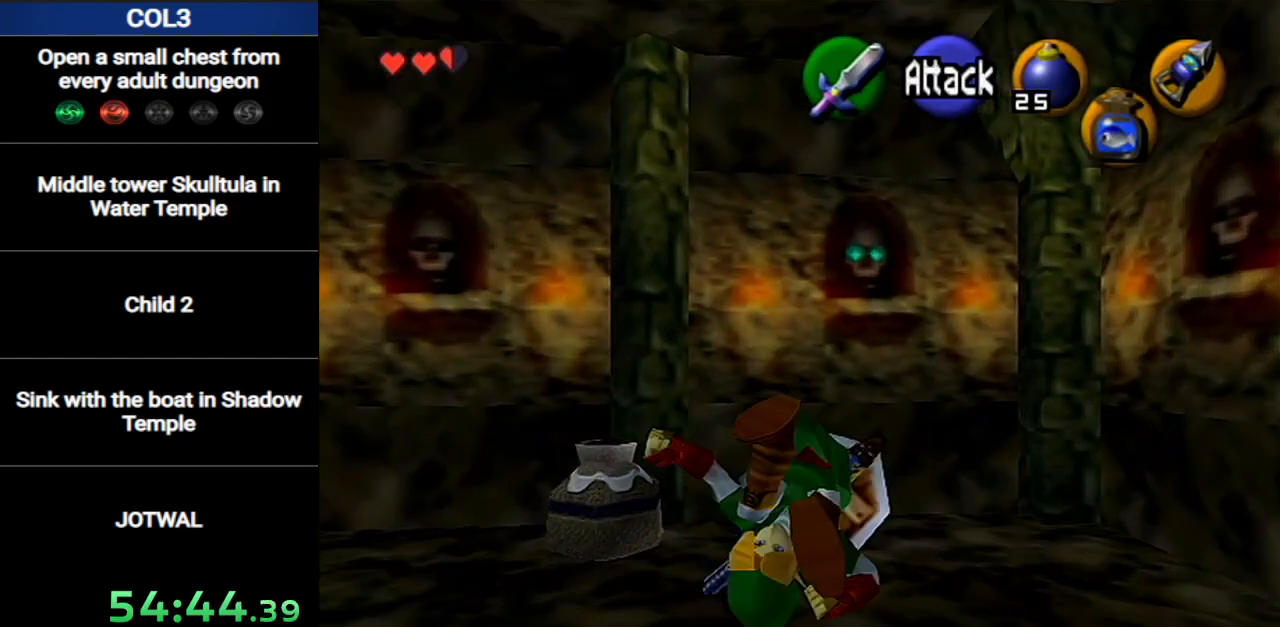
{"buttons": ["A"], "left_stick": "up", "right_stick": "center", "events": [[367, "A", "down"]]}
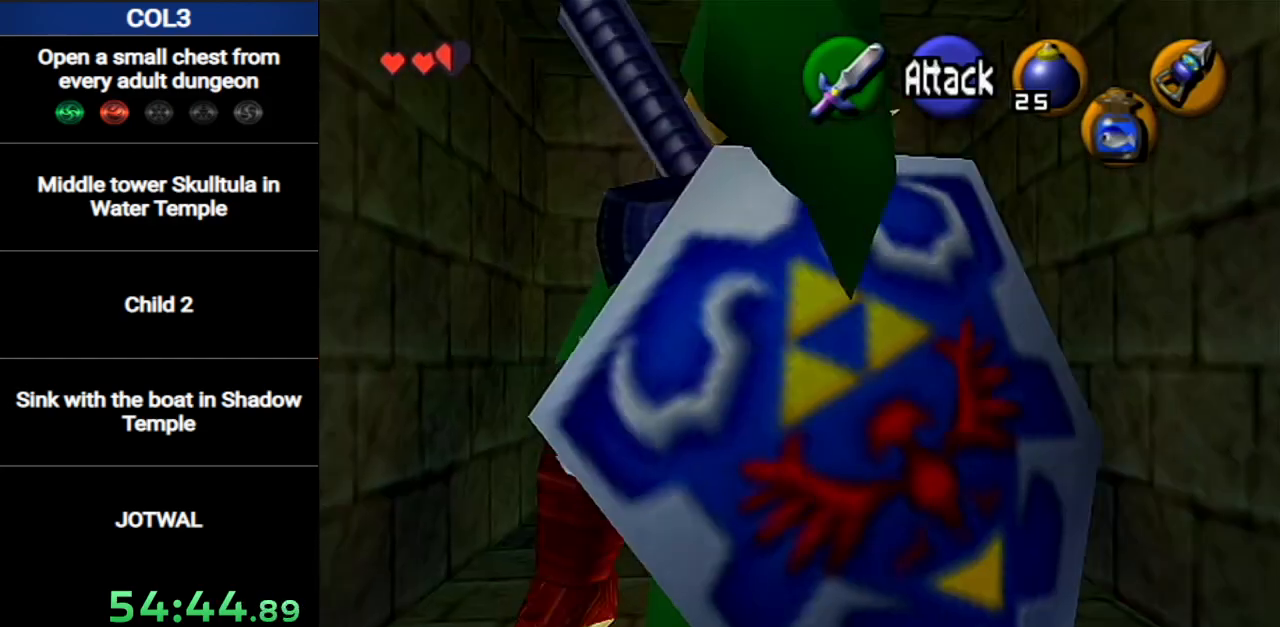
{"buttons": ["B"], "left_stick": "up-right", "right_stick": "center", "events": [[17, "A", "up"], [267, "left_stick", "up-right"], [484, "B", "down"]]}
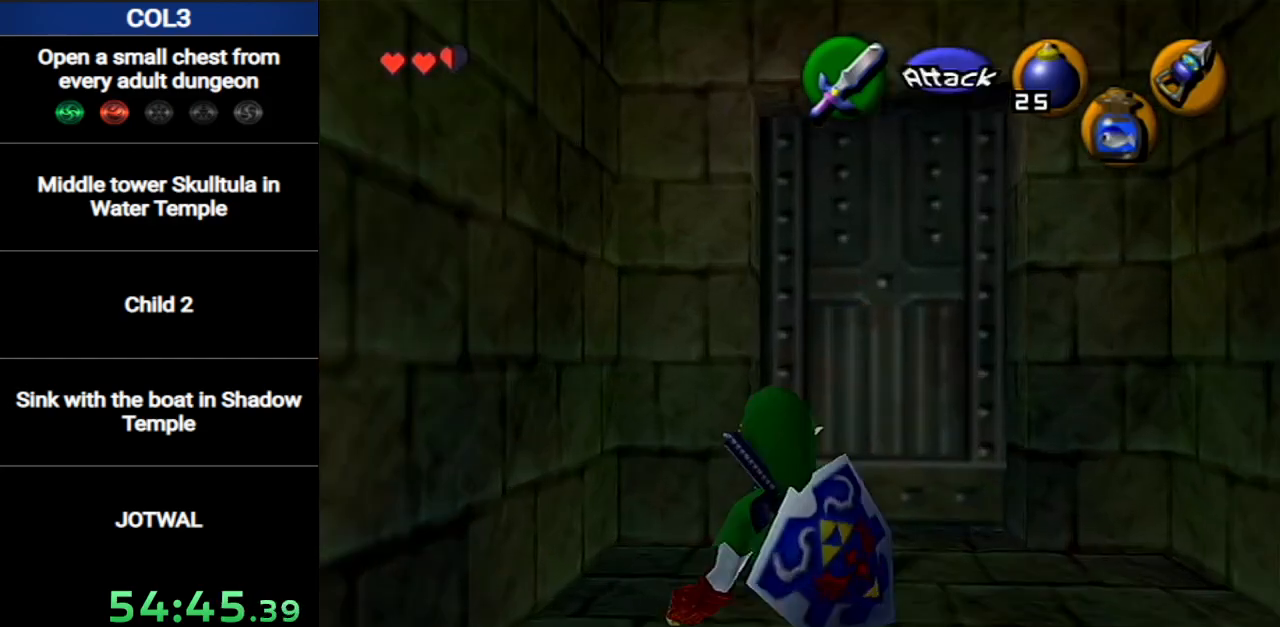
{"buttons": [], "left_stick": "center", "right_stick": "center", "events": [[50, "R1", "down"], [167, "B", "up"], [167, "R1", "up"], [301, "left_stick", "up"], [401, "A", "down"], [484, "A", "up"], [484, "left_stick", "center"]]}
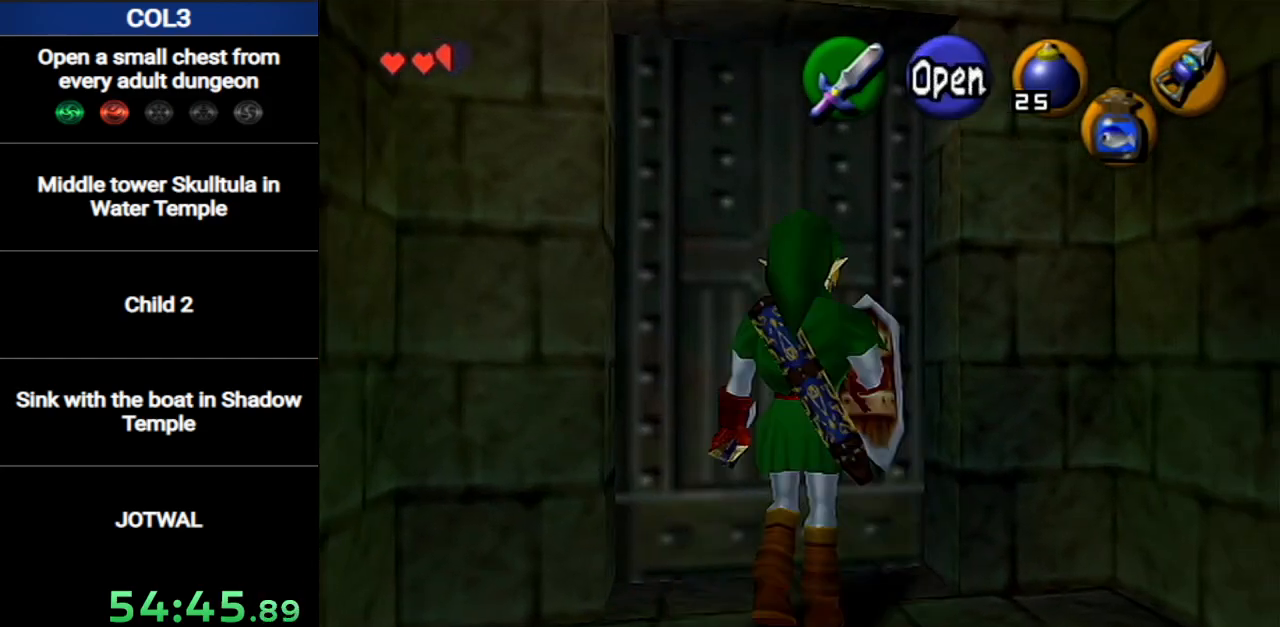
{"buttons": [], "left_stick": "center", "right_stick": "center", "events": [[17, "A", "down"], [117, "A", "up"]]}
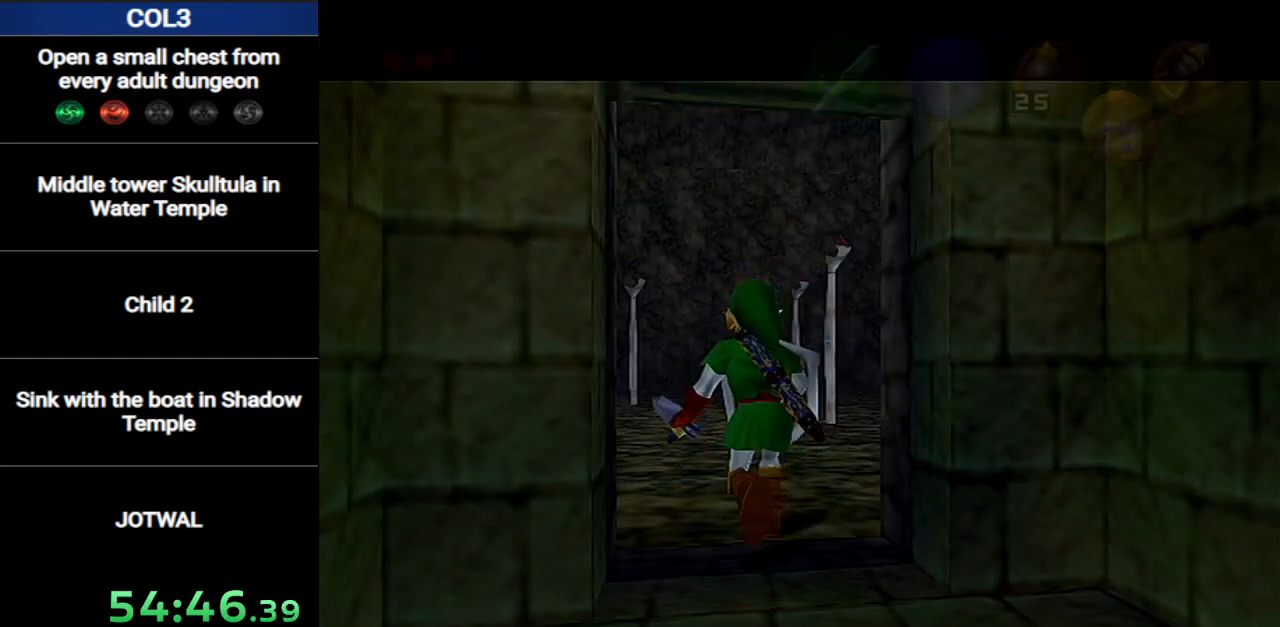
{"buttons": [], "left_stick": "center", "right_stick": "center", "events": []}
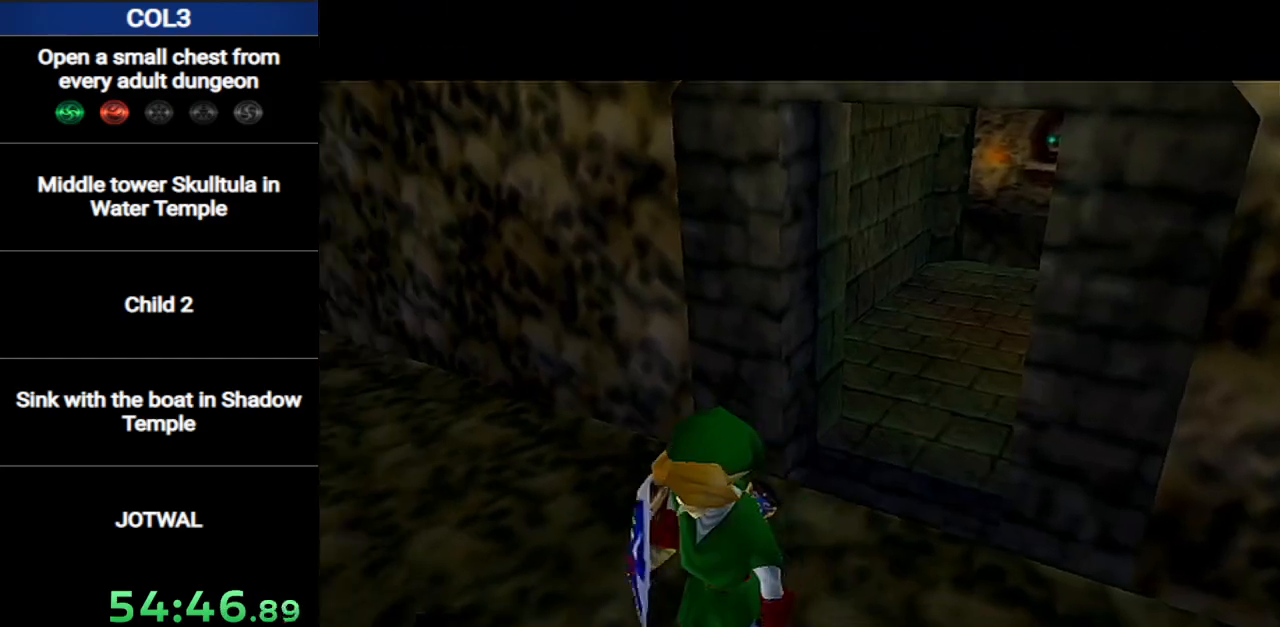
{"buttons": [], "left_stick": "center", "right_stick": "center", "events": []}
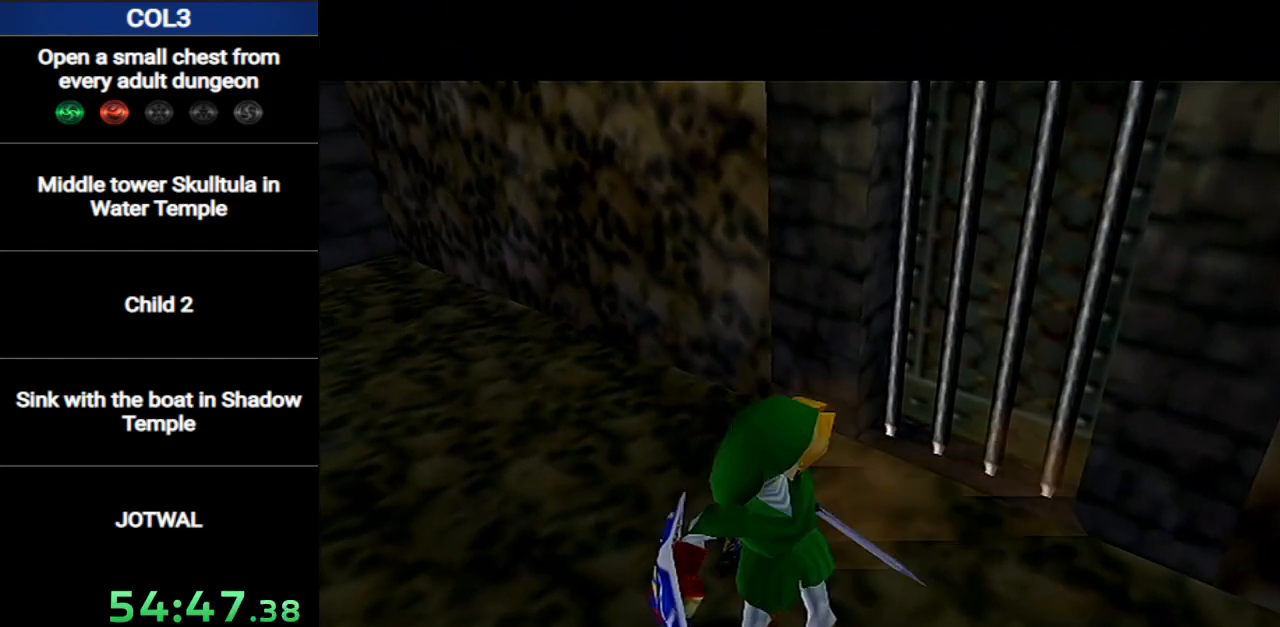
{"buttons": [], "left_stick": "center", "right_stick": "center", "events": []}
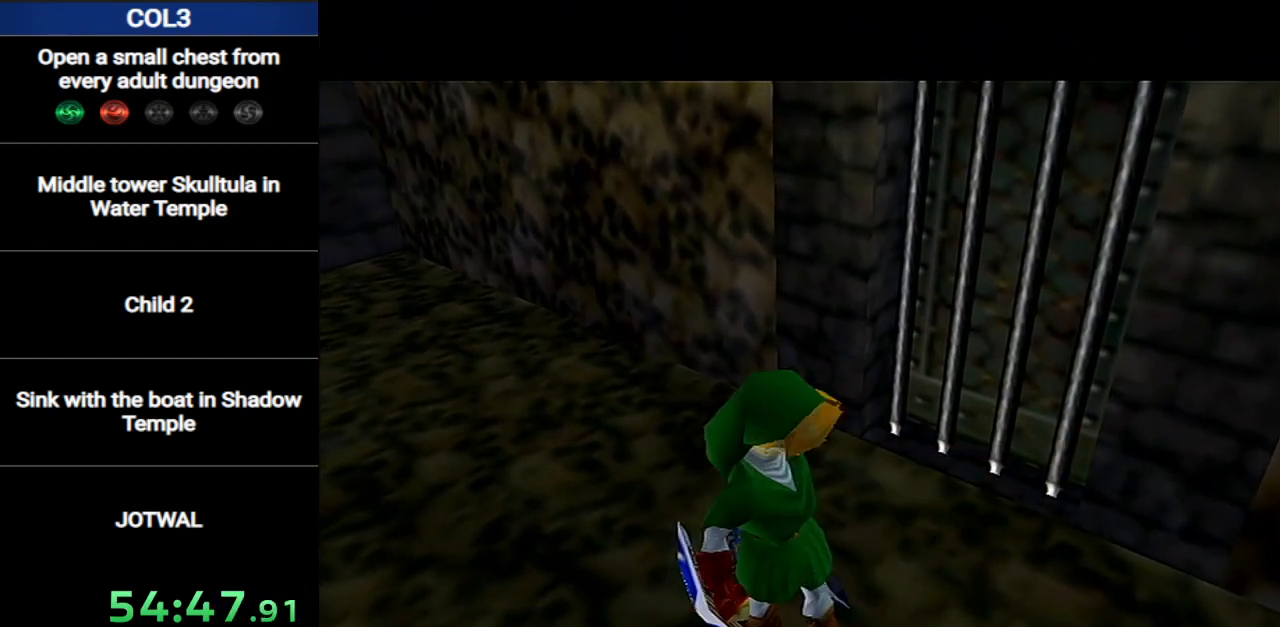
{"buttons": [], "left_stick": "center", "right_stick": "center", "events": []}
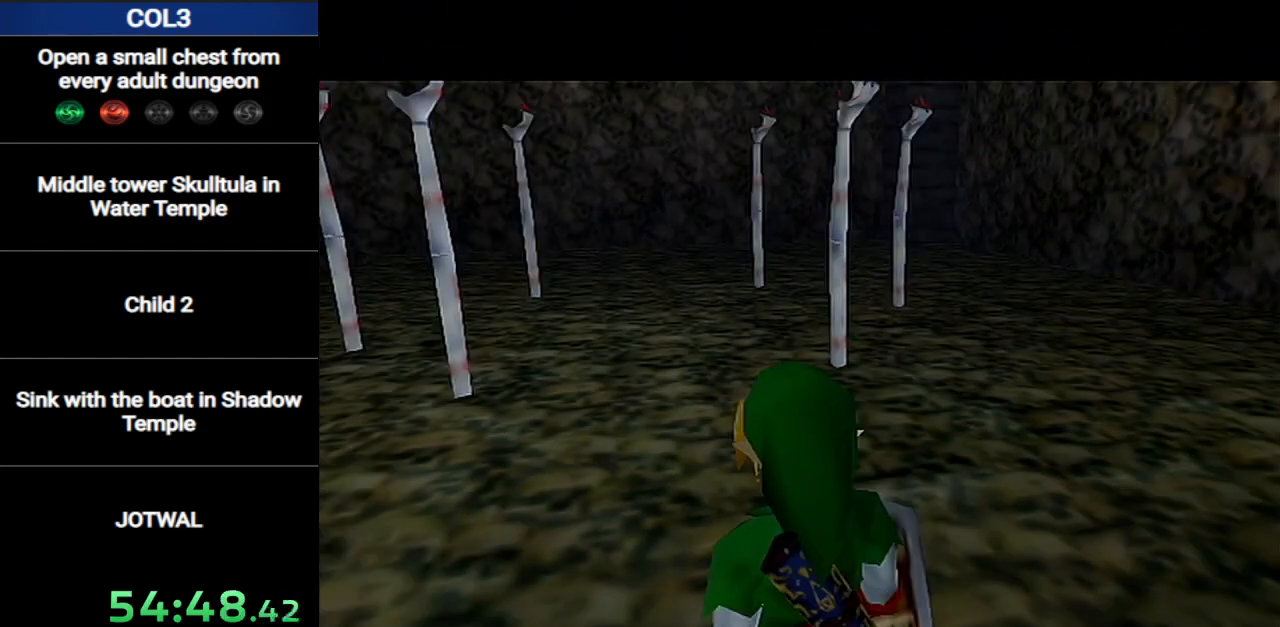
{"buttons": [], "left_stick": "up-right", "right_stick": "center", "events": [[67, "left_stick", "up"], [217, "left_stick", "up-right"]]}